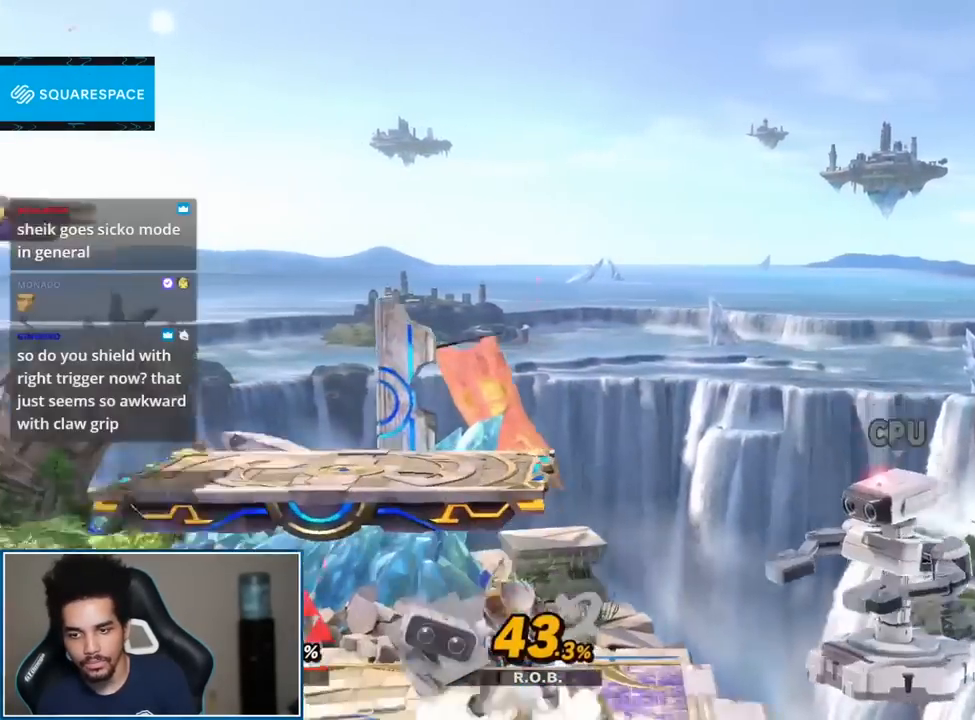
Gameplay with a controller (Nintendo layout); each line is a JSON object with the inputs held at the frame after it (dt_ms = milliseconds from this image to that frame). "events" lists button and stick changes between this image and that frame as [ms after this image, input, new state], when the widget could be followed in between. Not read: L3 R3.
{"dt_ms": 500, "buttons": ["B"], "left_stick": "center", "right_stick": "center", "events": [[17, "A", "down"], [17, "R1", "down"], [150, "A", "up"], [150, "L1", "up"], [183, "R1", "up"], [467, "B", "down"]]}
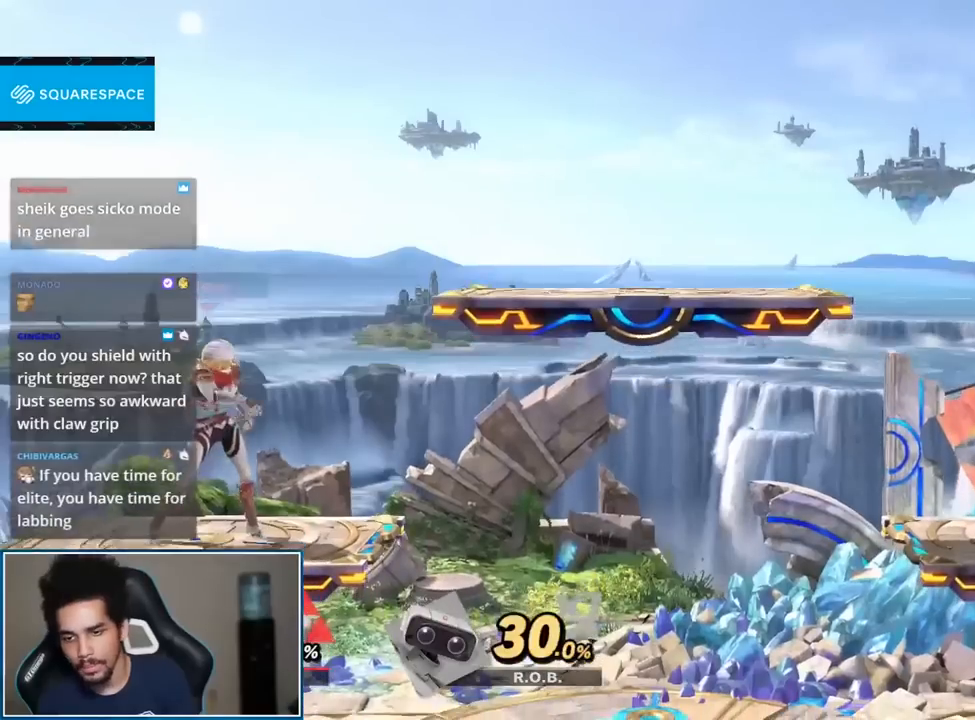
{"dt_ms": 1000, "buttons": [], "left_stick": "center", "right_stick": "center"}
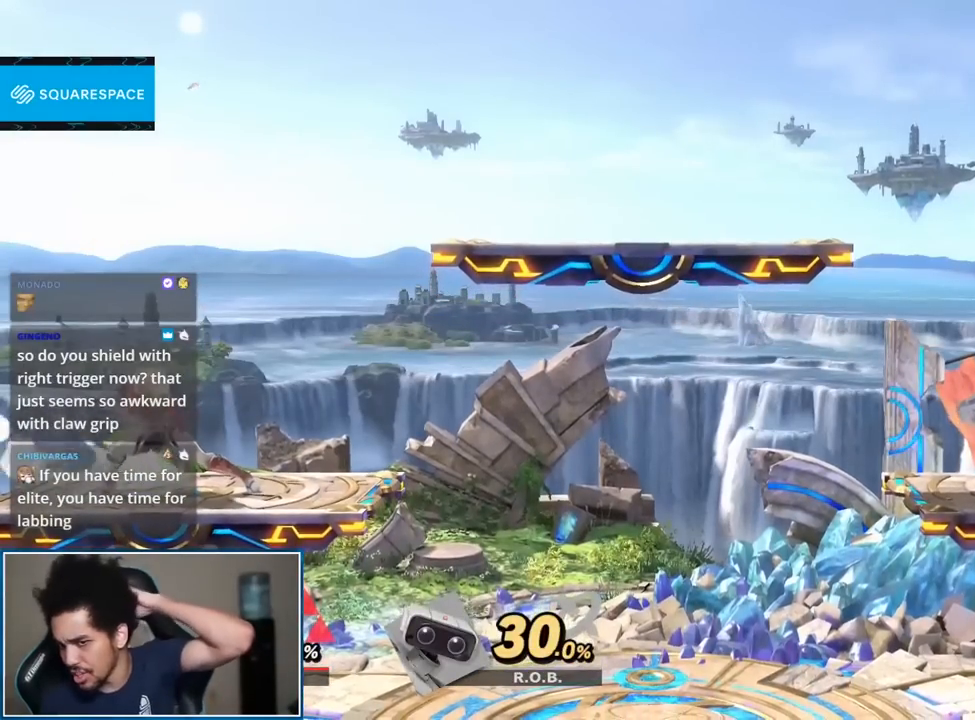
{"dt_ms": 500, "buttons": [], "left_stick": "center", "right_stick": "center", "events": []}
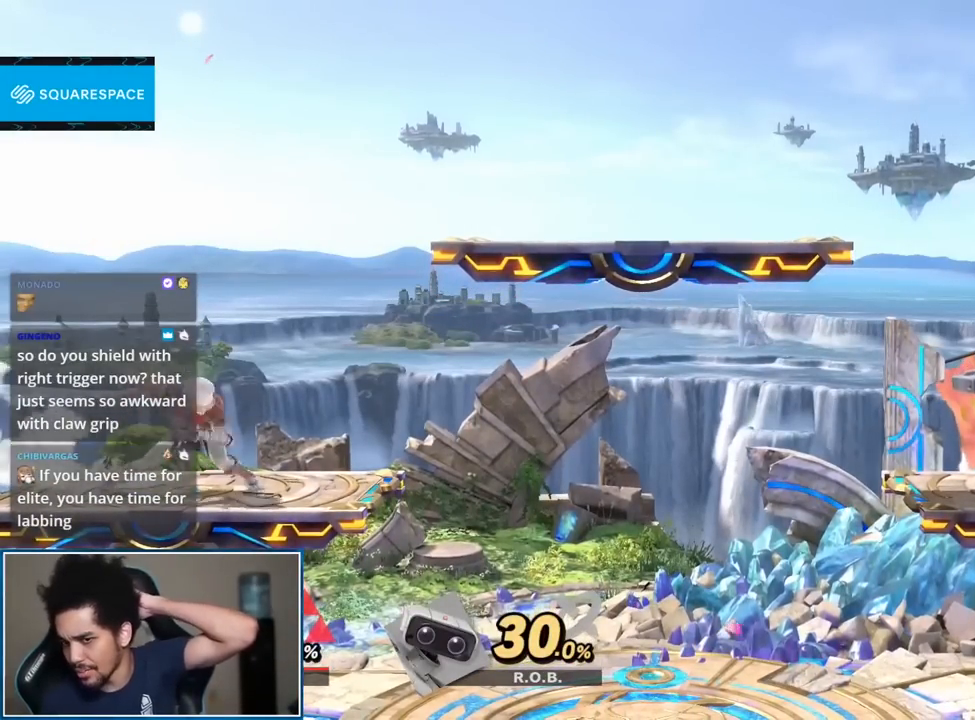
{"dt_ms": 500, "buttons": [], "left_stick": "center", "right_stick": "center", "events": []}
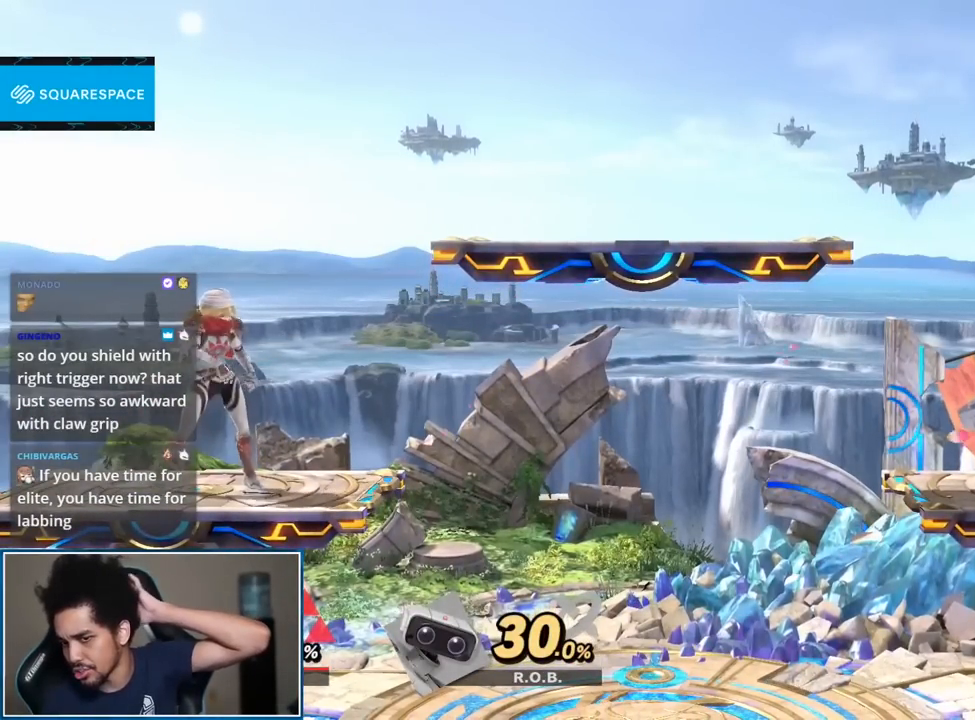
{"dt_ms": 500, "buttons": [], "left_stick": "center", "right_stick": "center", "events": []}
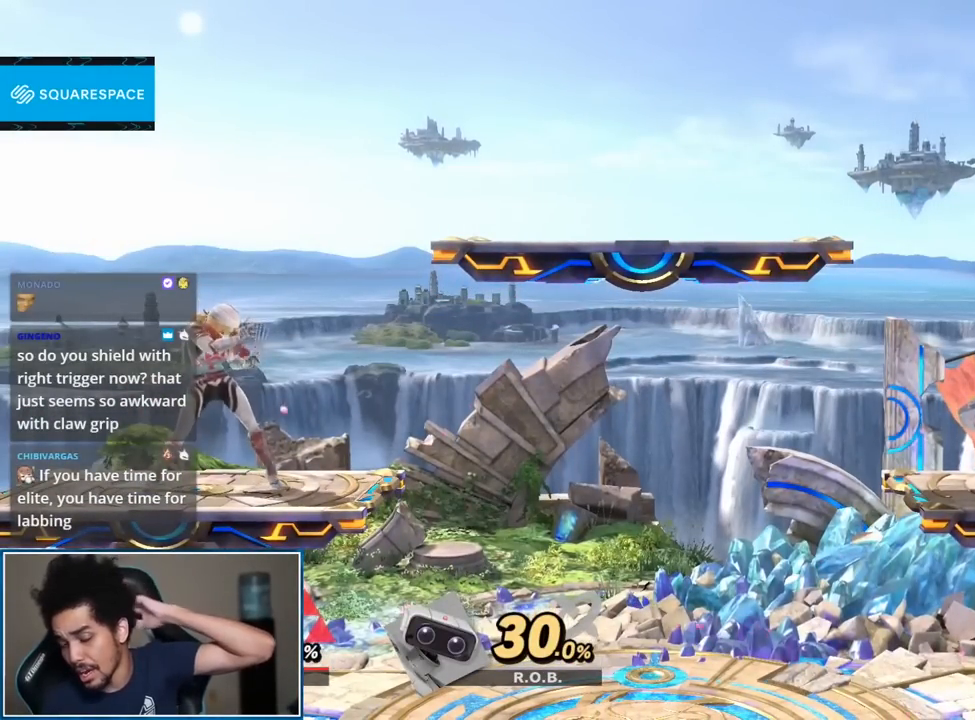
{"dt_ms": 500, "buttons": [], "left_stick": "center", "right_stick": "center", "events": []}
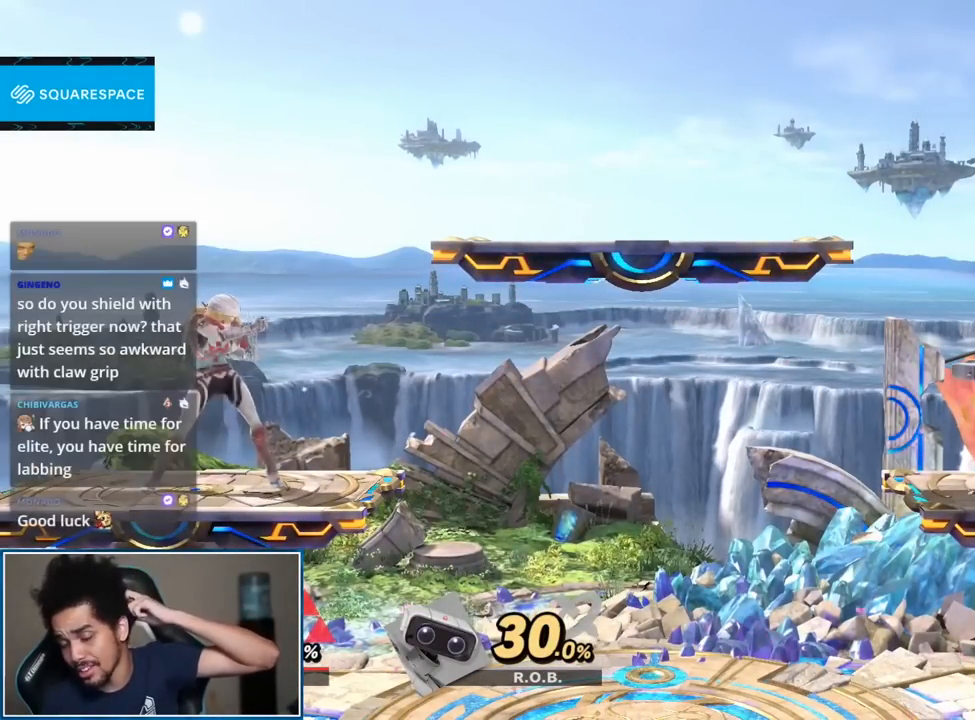
{"dt_ms": 500, "buttons": [], "left_stick": "center", "right_stick": "center", "events": []}
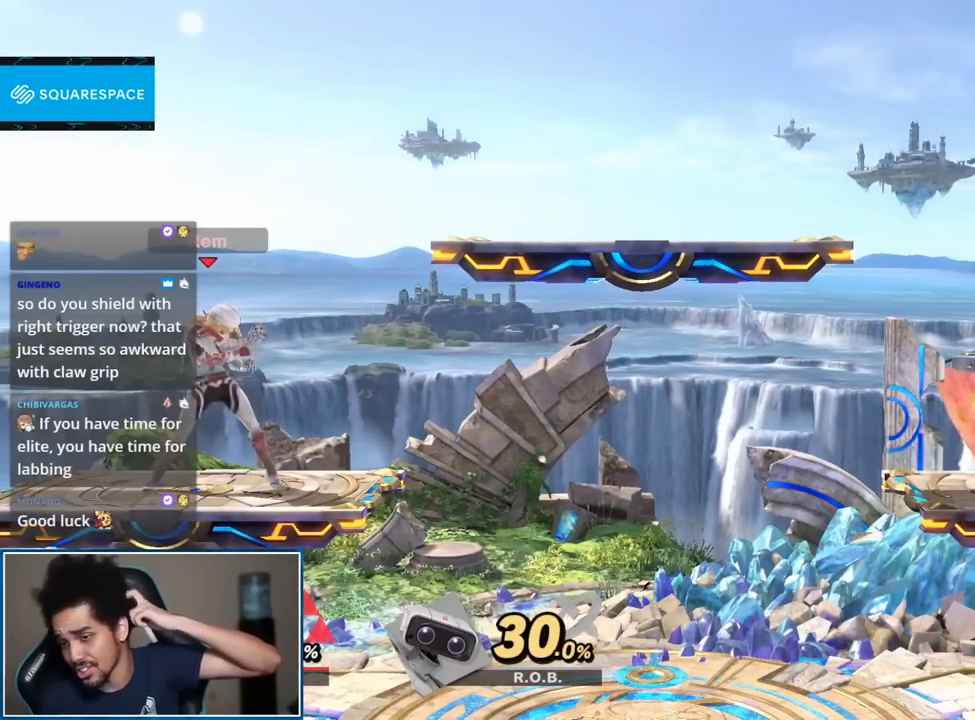
{"dt_ms": 500, "buttons": [], "left_stick": "center", "right_stick": "center", "events": []}
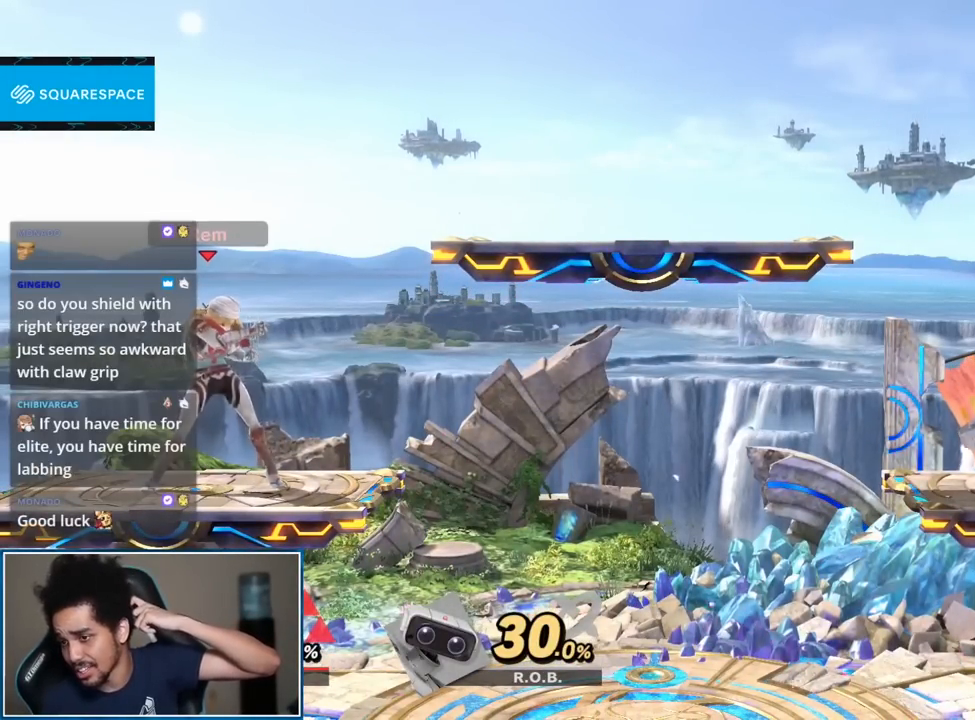
{"dt_ms": 500, "buttons": [], "left_stick": "center", "right_stick": "center", "events": []}
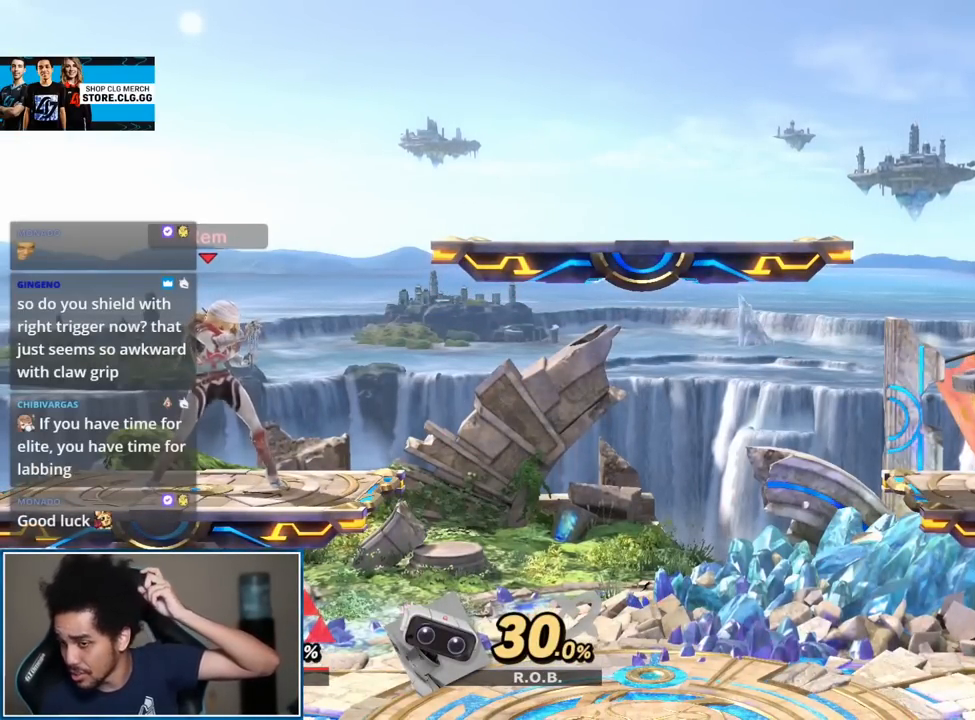
{"dt_ms": 500, "buttons": [], "left_stick": "center", "right_stick": "center", "events": []}
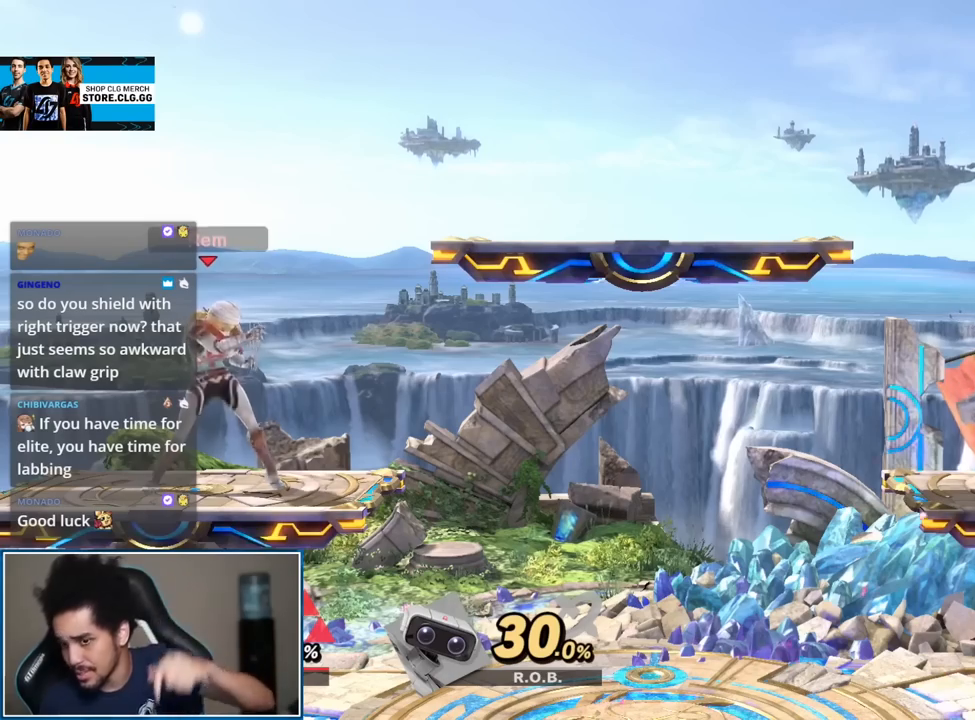
{"dt_ms": 500, "buttons": [], "left_stick": "center", "right_stick": "center", "events": []}
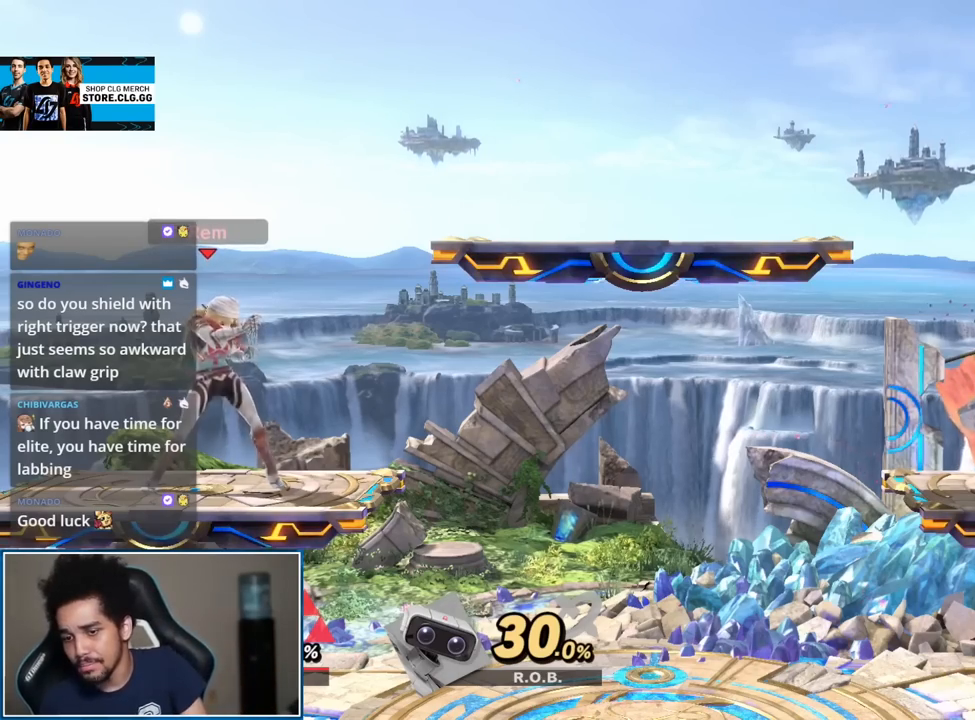
{"dt_ms": 500, "buttons": [], "left_stick": "center", "right_stick": "center", "events": []}
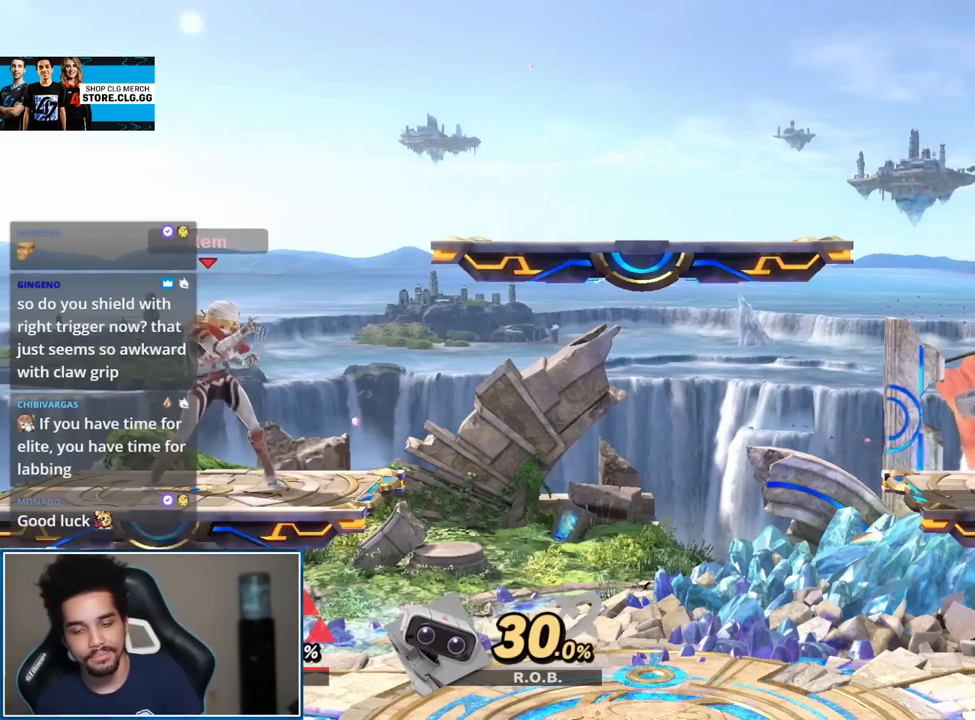
{"dt_ms": 500, "buttons": [], "left_stick": "center", "right_stick": "center", "events": [[17, "left_stick", "down"], [83, "left_stick", "center"]]}
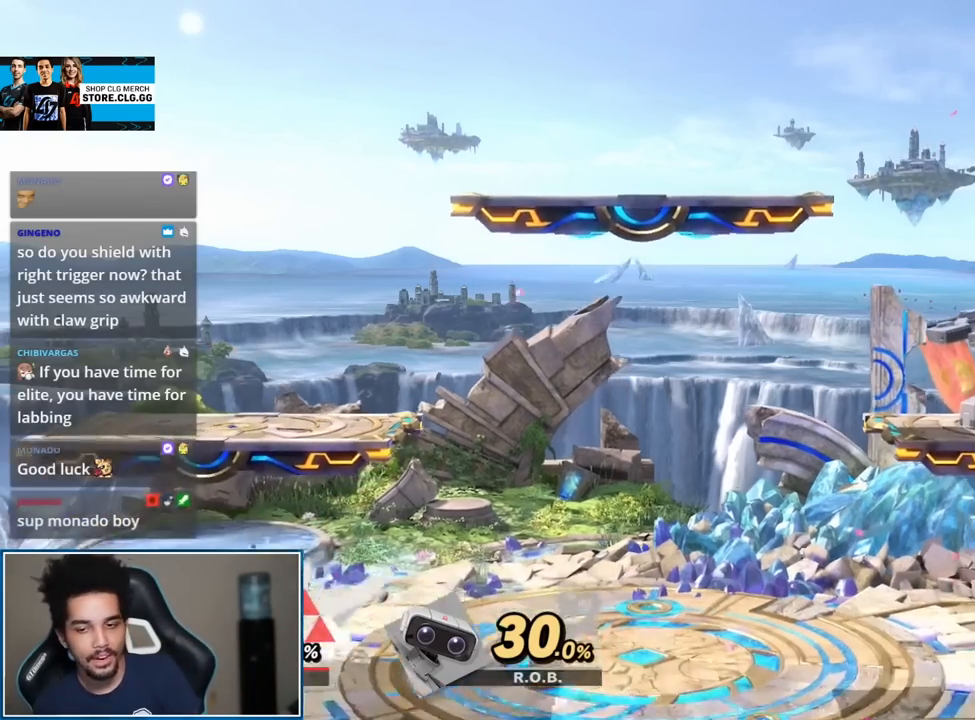
{"dt_ms": 500, "buttons": [], "left_stick": "center", "right_stick": "center", "events": []}
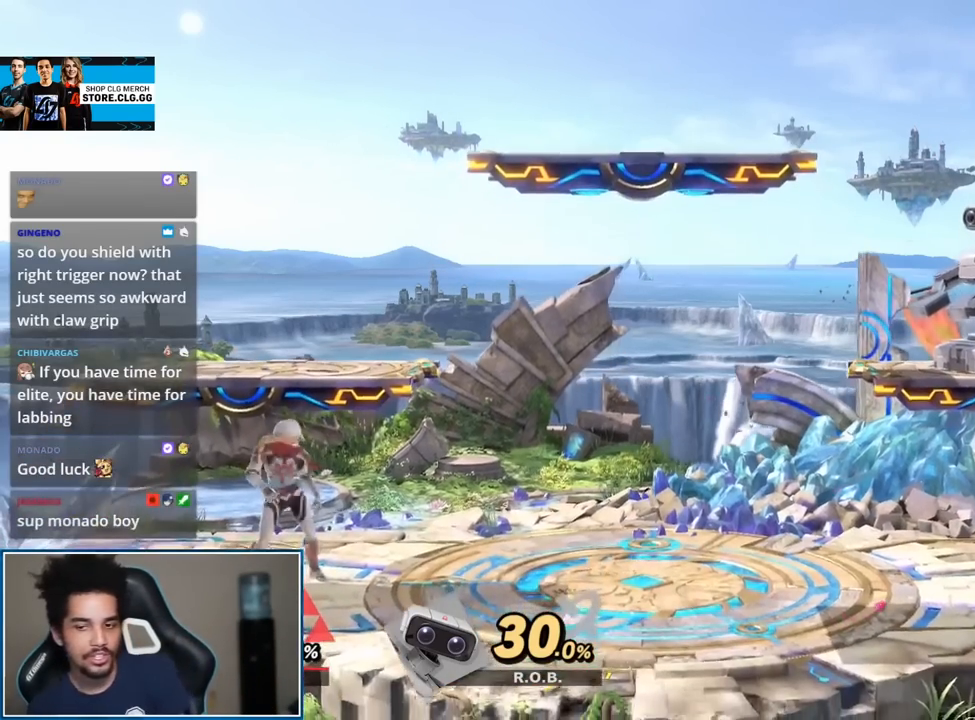
{"dt_ms": 500, "buttons": [], "left_stick": "down-right", "right_stick": "center", "events": [[17, "left_stick", "down"], [400, "left_stick", "down-right"]]}
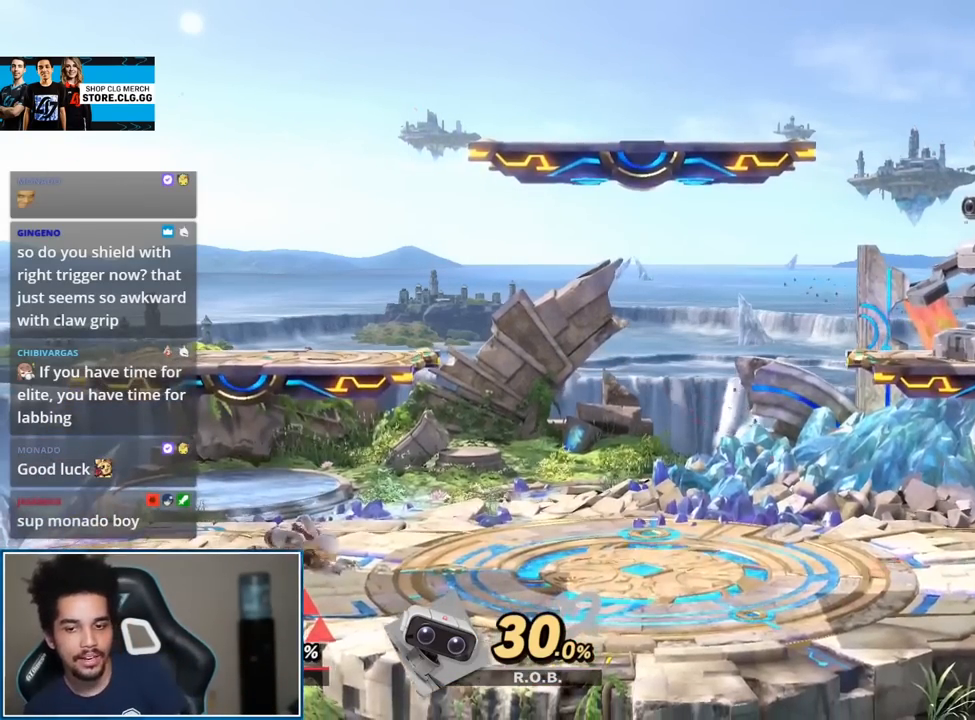
{"dt_ms": 500, "buttons": [], "left_stick": "down-right", "right_stick": "center", "events": [[17, "left_stick", "down"], [150, "left_stick", "down-right"]]}
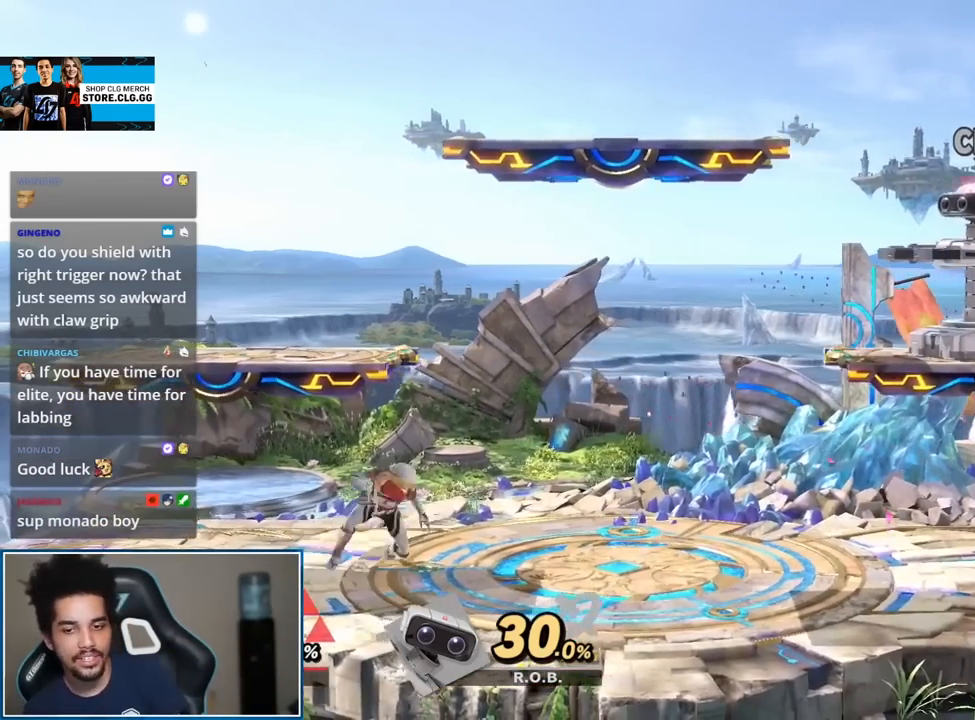
{"dt_ms": 500, "buttons": [], "left_stick": "right", "right_stick": "center", "events": [[300, "left_stick", "right"]]}
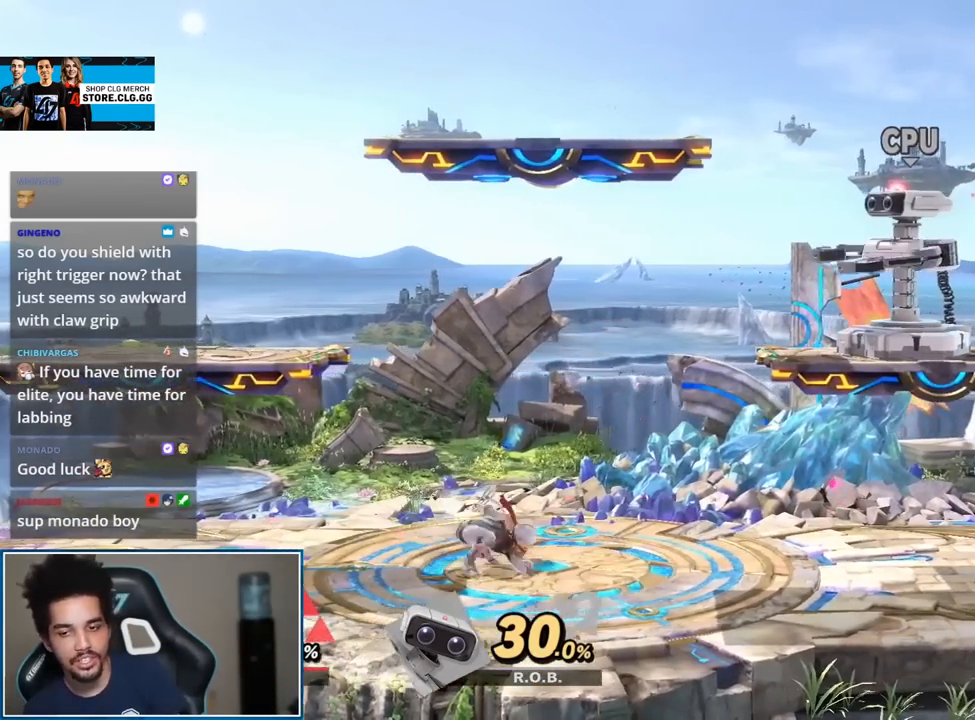
{"dt_ms": 500, "buttons": [], "left_stick": "right", "right_stick": "center", "events": [[83, "left_stick", "down-right"], [400, "left_stick", "right"]]}
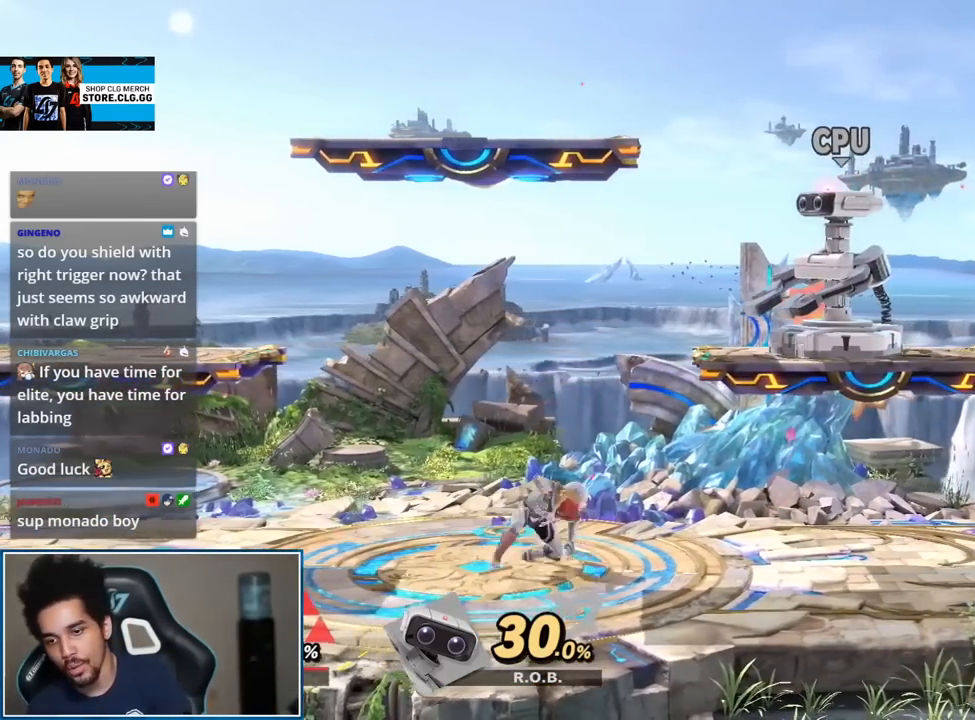
{"dt_ms": 500, "buttons": [], "left_stick": "right", "right_stick": "center", "events": []}
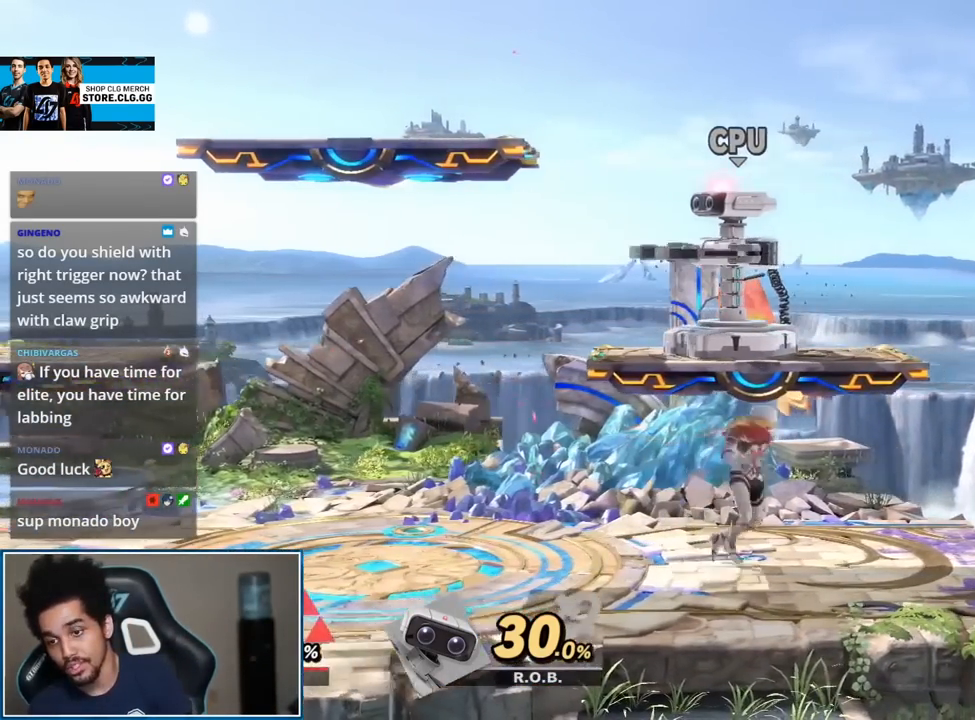
{"dt_ms": 500, "buttons": [], "left_stick": "center", "right_stick": "center", "events": [[217, "left_stick", "center"], [267, "left_stick", "up"], [350, "left_stick", "up-left"], [483, "left_stick", "center"]]}
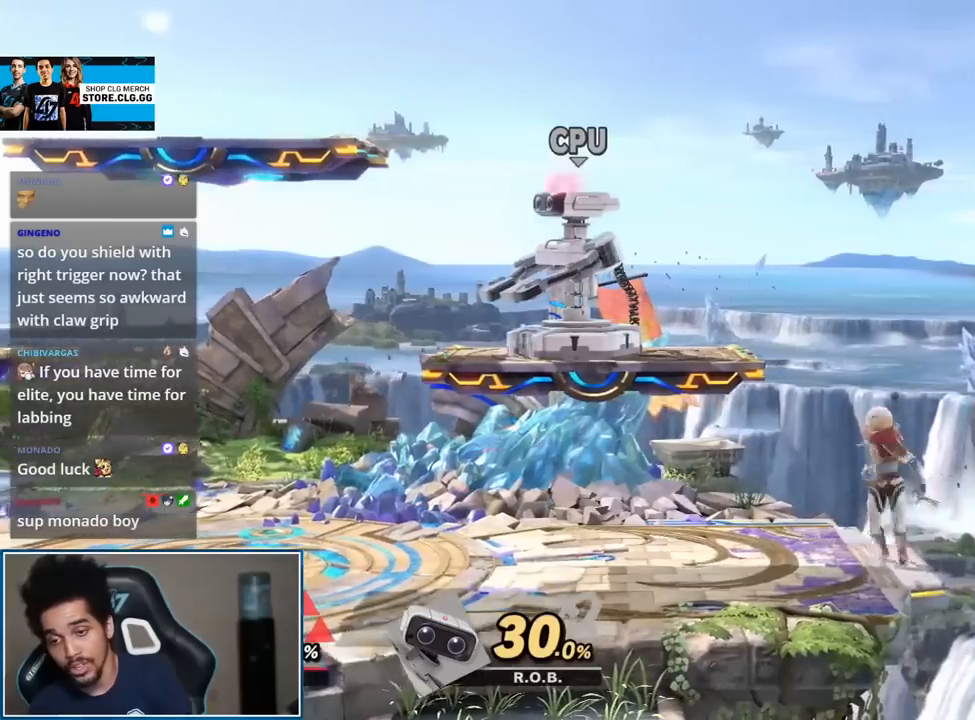
{"dt_ms": 500, "buttons": [], "left_stick": "up-left", "right_stick": "left", "events": [[50, "Y", "down"], [50, "left_stick", "left"], [117, "Y", "up"], [417, "left_stick", "up-left"], [433, "right_stick", "left"]]}
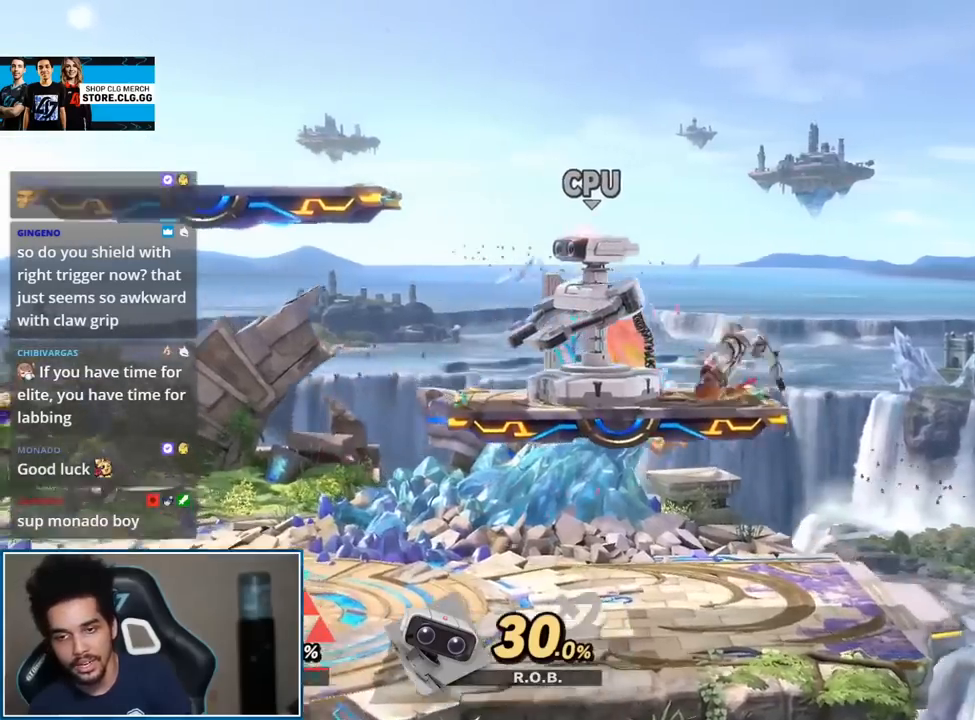
{"dt_ms": 500, "buttons": [], "left_stick": "center", "right_stick": "center", "events": [[50, "left_stick", "down-left"], [50, "right_stick", "center"], [183, "left_stick", "center"], [267, "left_stick", "left"], [367, "Y", "down"], [400, "Y", "up"], [483, "left_stick", "center"]]}
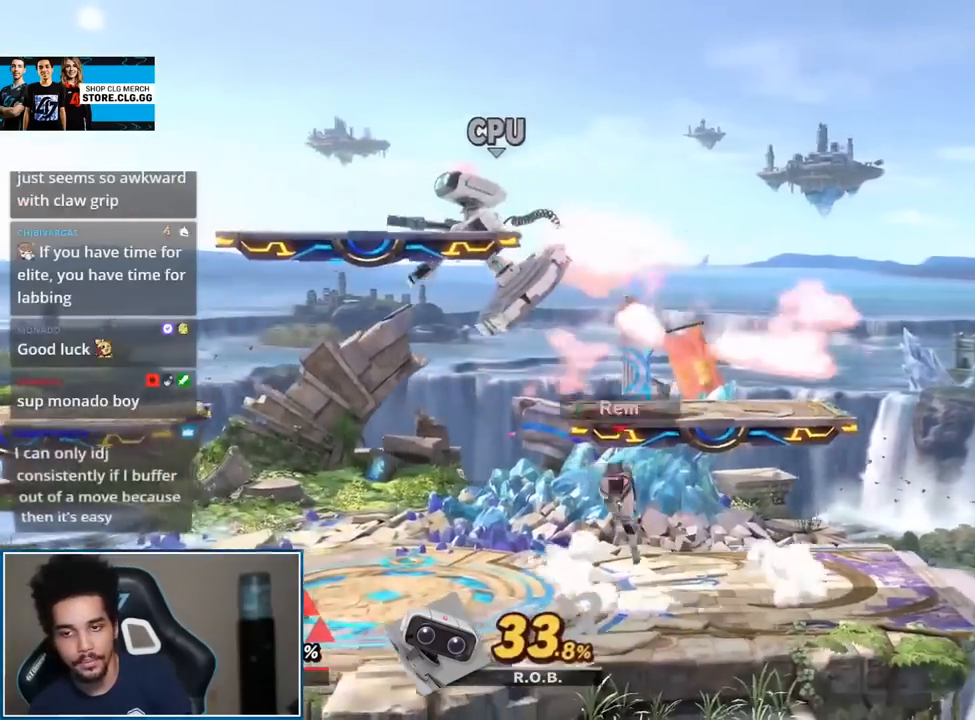
{"dt_ms": 500, "buttons": [], "left_stick": "down-right", "right_stick": "center", "events": [[83, "left_stick", "up-right"], [83, "right_stick", "up"], [183, "left_stick", "up"], [217, "right_stick", "center"], [300, "left_stick", "down-right"]]}
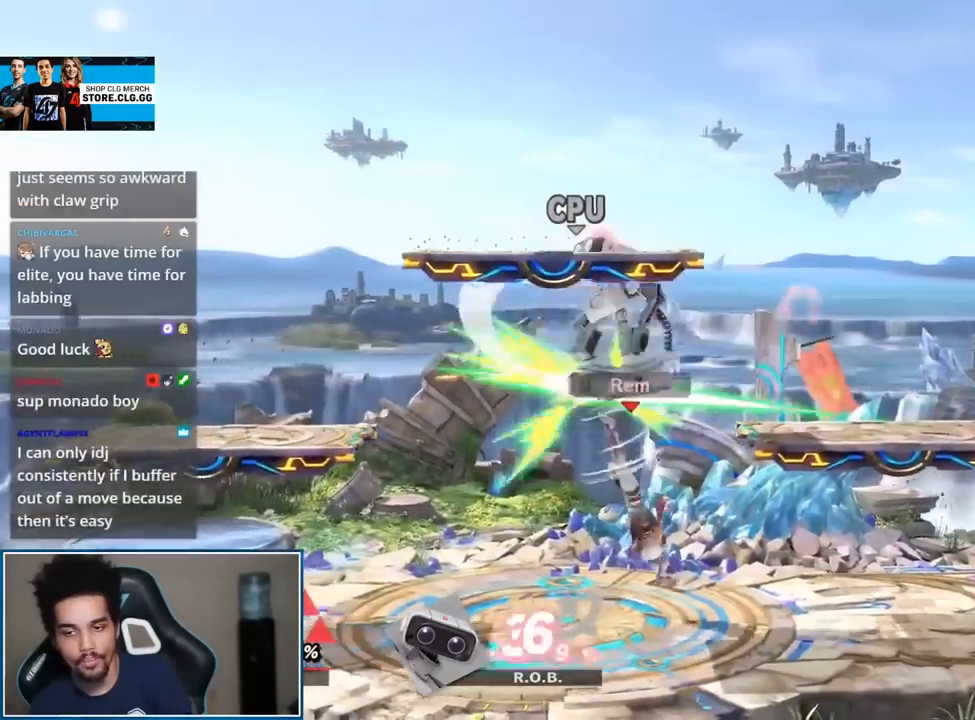
{"dt_ms": 500, "buttons": [], "left_stick": "center", "right_stick": "center", "events": [[83, "left_stick", "center"], [117, "right_stick", "left"], [267, "right_stick", "center"]]}
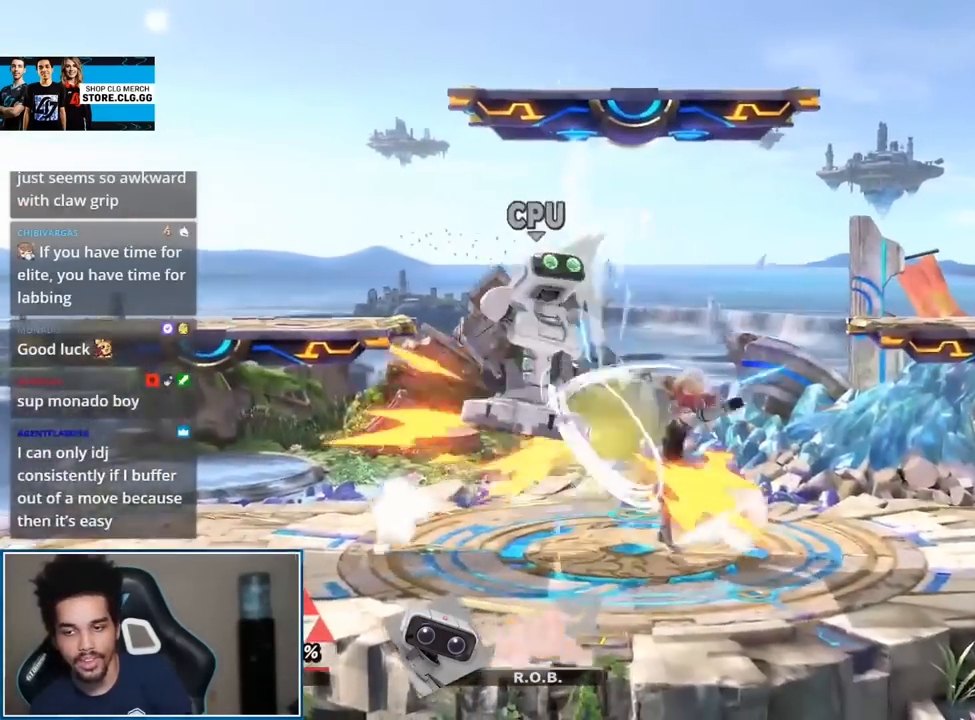
{"dt_ms": 500, "buttons": [], "left_stick": "right", "right_stick": "center", "events": [[117, "left_stick", "left"], [150, "Y", "down"], [183, "Y", "up"], [233, "right_stick", "up"], [300, "left_stick", "right"], [317, "right_stick", "center"]]}
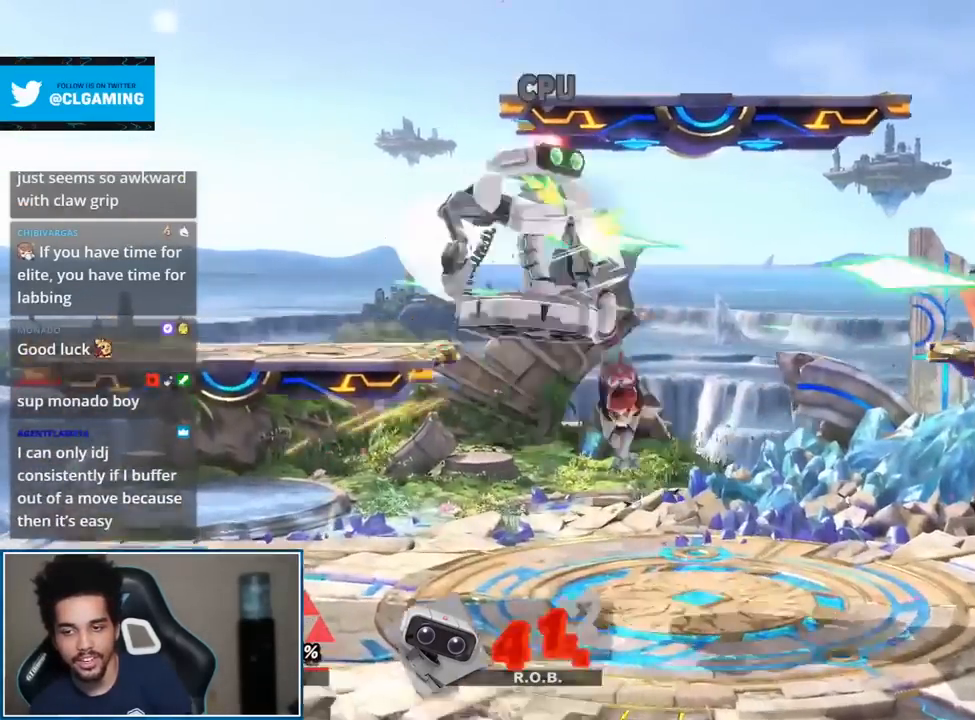
{"dt_ms": 500, "buttons": [], "left_stick": "down", "right_stick": "center", "events": [[117, "left_stick", "up"], [183, "left_stick", "down"], [267, "left_stick", "center"], [400, "left_stick", "down"]]}
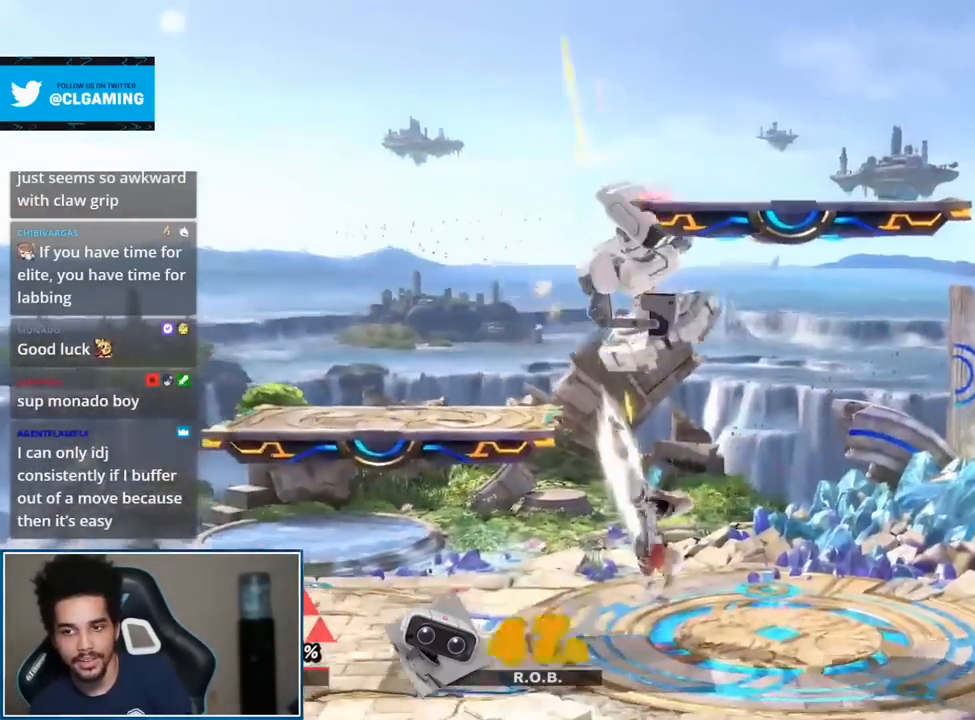
{"dt_ms": 500, "buttons": [], "left_stick": "center", "right_stick": "center", "events": [[83, "left_stick", "center"], [233, "Y", "down"], [267, "left_stick", "left"], [367, "Y", "up"], [433, "Y", "down"], [467, "Y", "up"], [467, "left_stick", "center"]]}
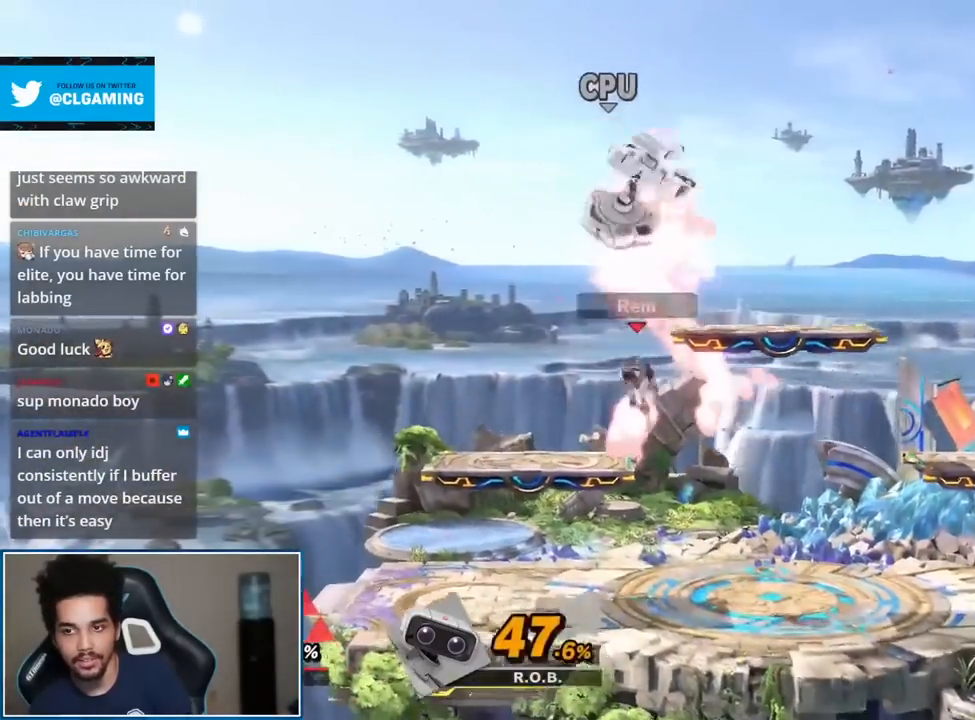
{"dt_ms": 500, "buttons": [], "left_stick": "down-left", "right_stick": "center", "events": [[17, "left_stick", "left"], [183, "left_stick", "up"], [250, "left_stick", "up-left"], [367, "left_stick", "down-left"]]}
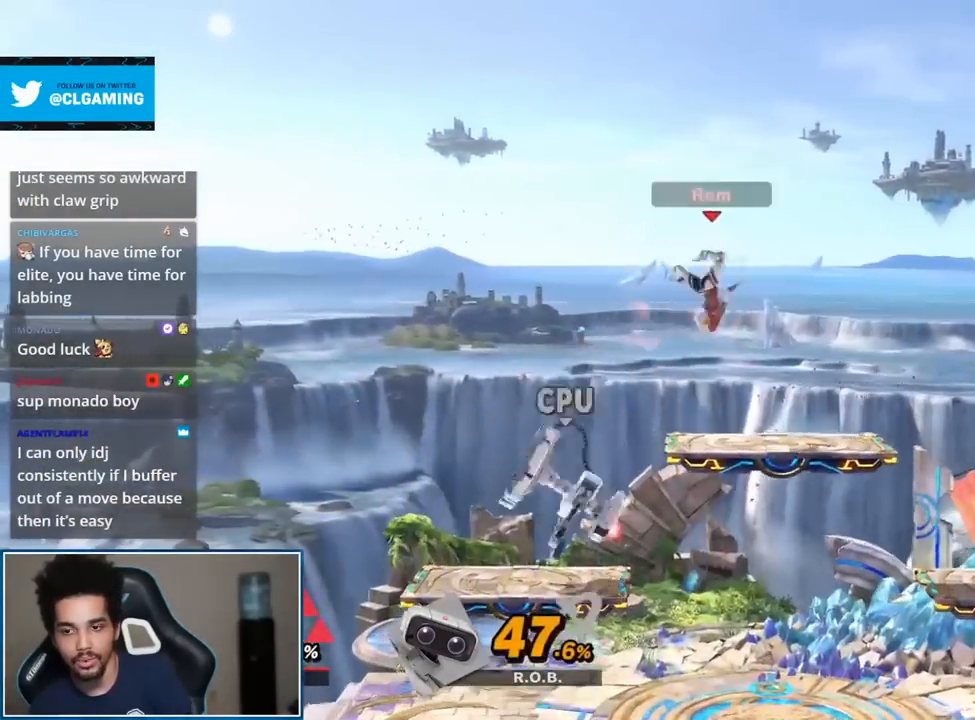
{"dt_ms": 500, "buttons": [], "left_stick": "right", "right_stick": "center", "events": [[150, "left_stick", "down"], [267, "left_stick", "center"], [367, "left_stick", "right"]]}
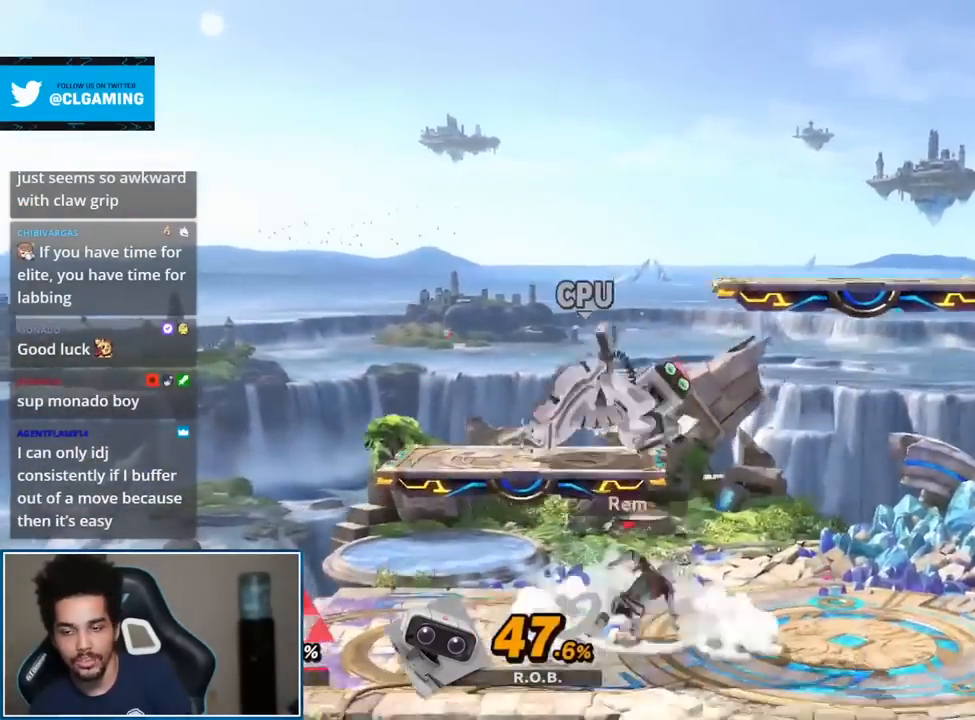
{"dt_ms": 500, "buttons": [], "left_stick": "center", "right_stick": "center", "events": [[183, "Y", "down"], [250, "Y", "up"], [333, "left_stick", "center"]]}
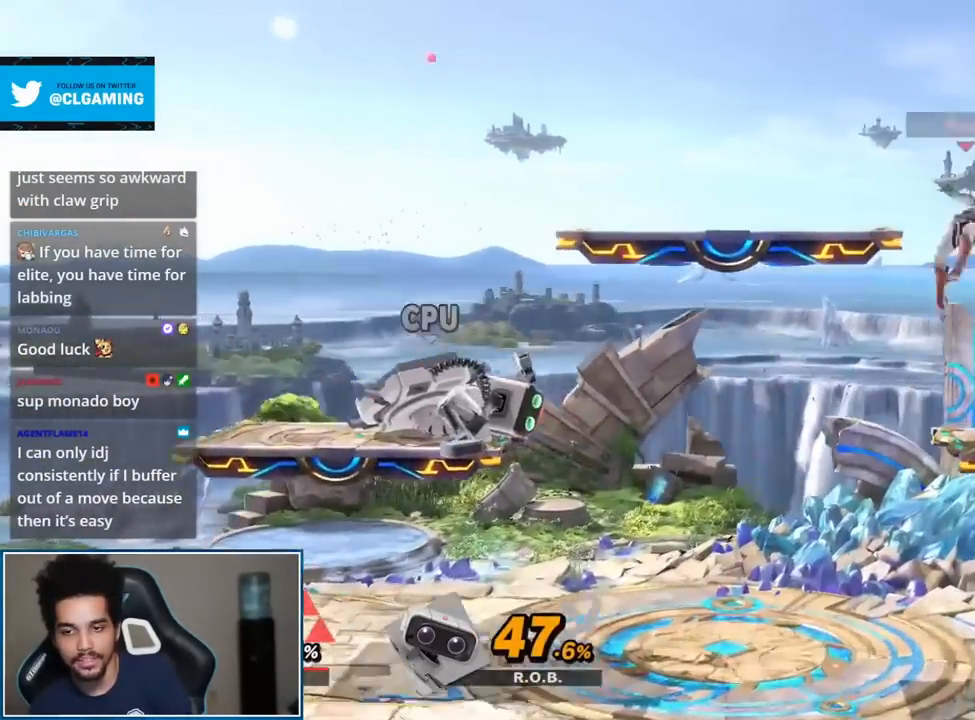
{"dt_ms": 500, "buttons": [], "left_stick": "center", "right_stick": "center", "events": [[17, "left_stick", "down-right"], [17, "right_stick", "right"], [117, "right_stick", "center"], [150, "left_stick", "center"], [250, "A", "down"], [250, "L1", "down"], [300, "R1", "down"], [333, "A", "up"], [367, "L1", "up"], [367, "R1", "up"]]}